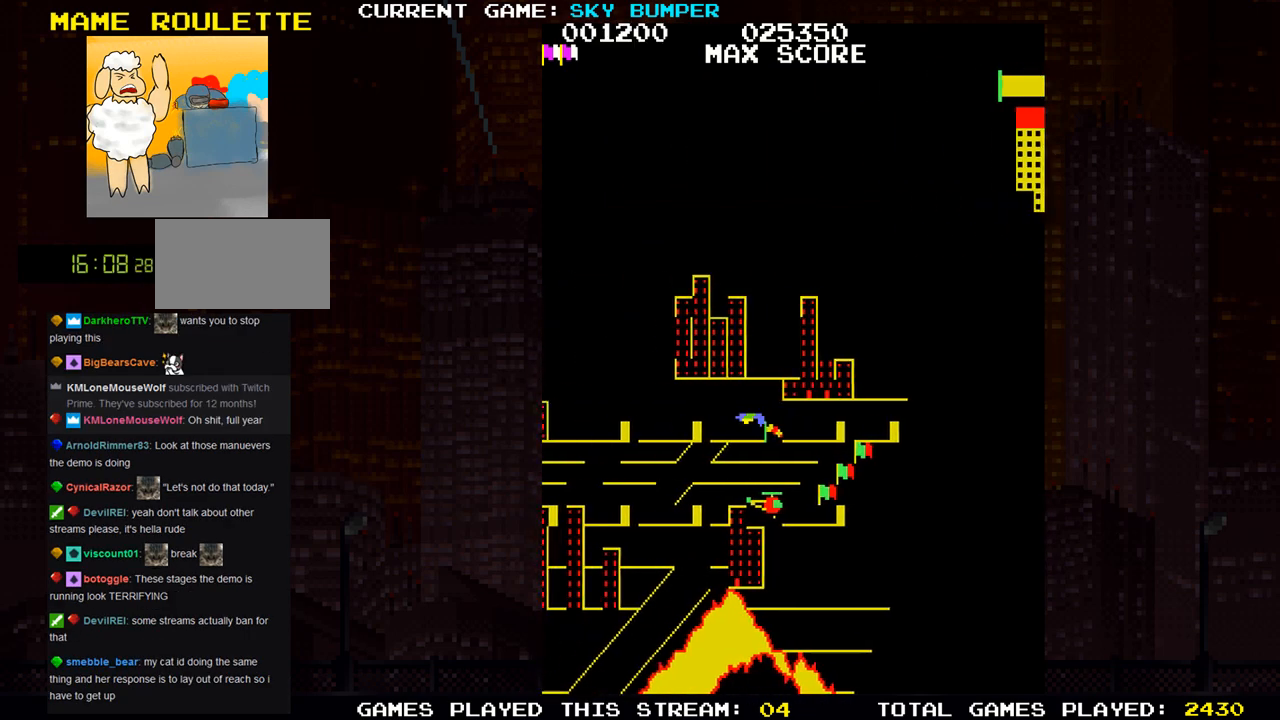
Gameplay with a controller (arcade stick); each line is a JSON object with the inputs held at the frame after it. "events" lists button and stick changes between this image and that frame as [ms after this image, input, new state], when the widget could be followed in between. Not read: L3 R3 START.
{"buttons": [], "left_stick": "center", "events": []}
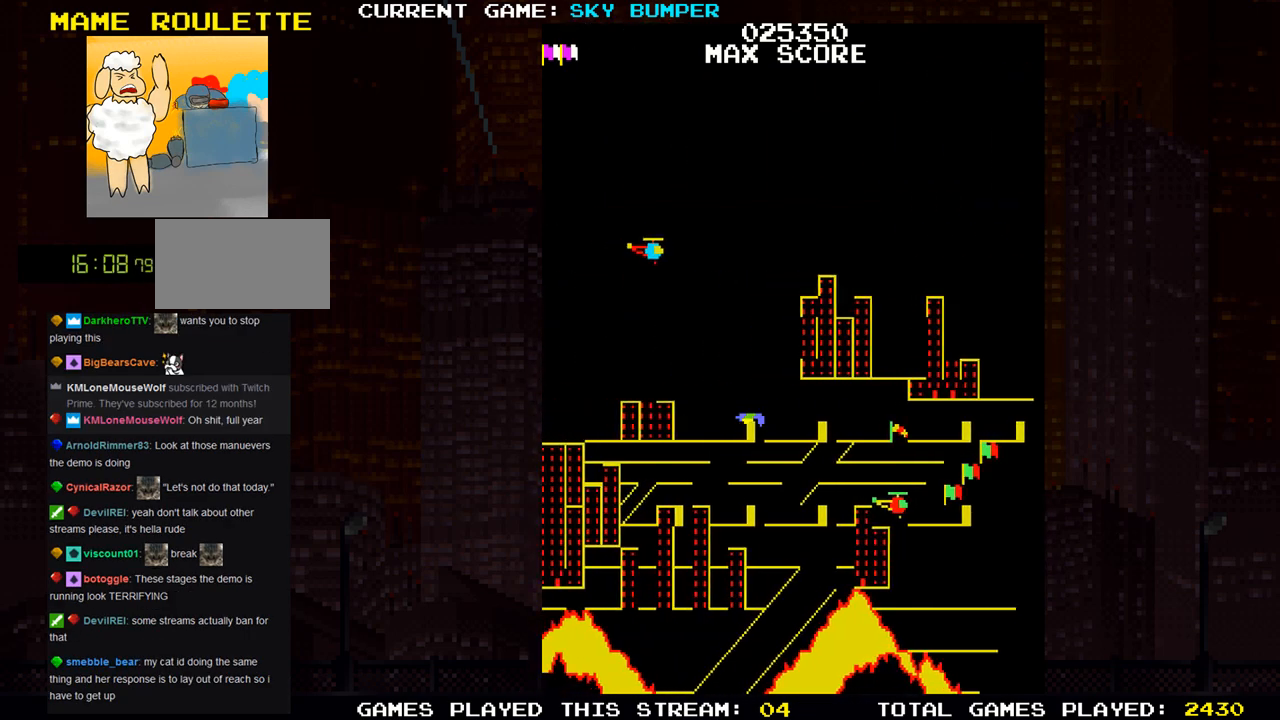
{"buttons": [], "left_stick": "down", "events": [[167, "left_stick", "down"], [300, "SQUARE", "down"], [350, "SQUARE", "up"], [450, "SQUARE", "down"], [500, "SQUARE", "up"]]}
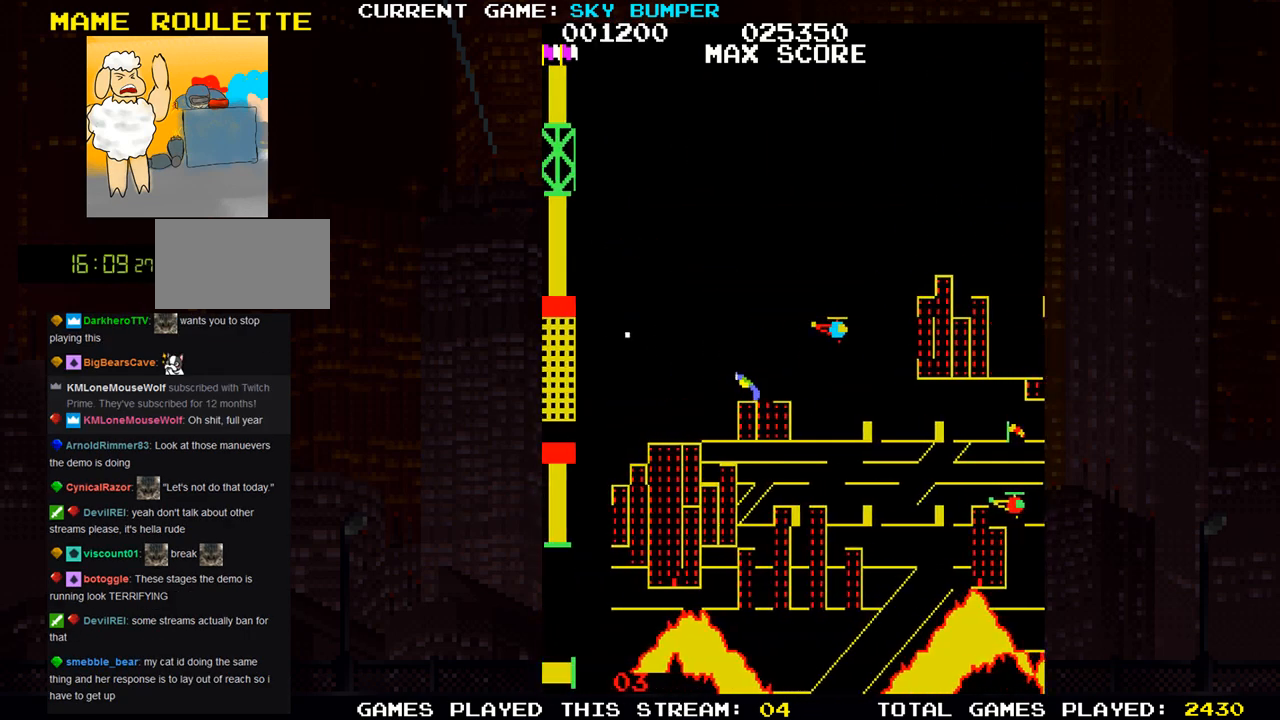
{"buttons": [], "left_stick": "down", "events": []}
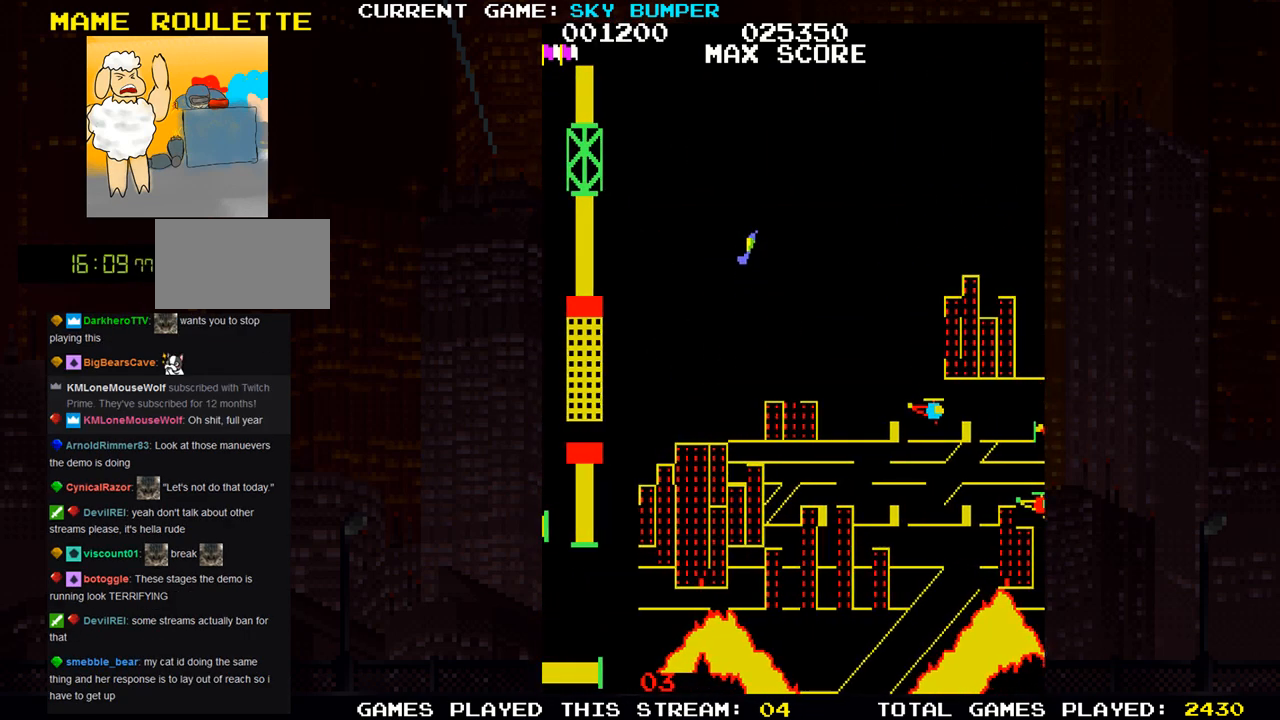
{"buttons": ["SQUARE"], "left_stick": "center", "events": [[350, "left_stick", "center"], [367, "SQUARE", "down"], [417, "SQUARE", "up"], [467, "SQUARE", "down"]]}
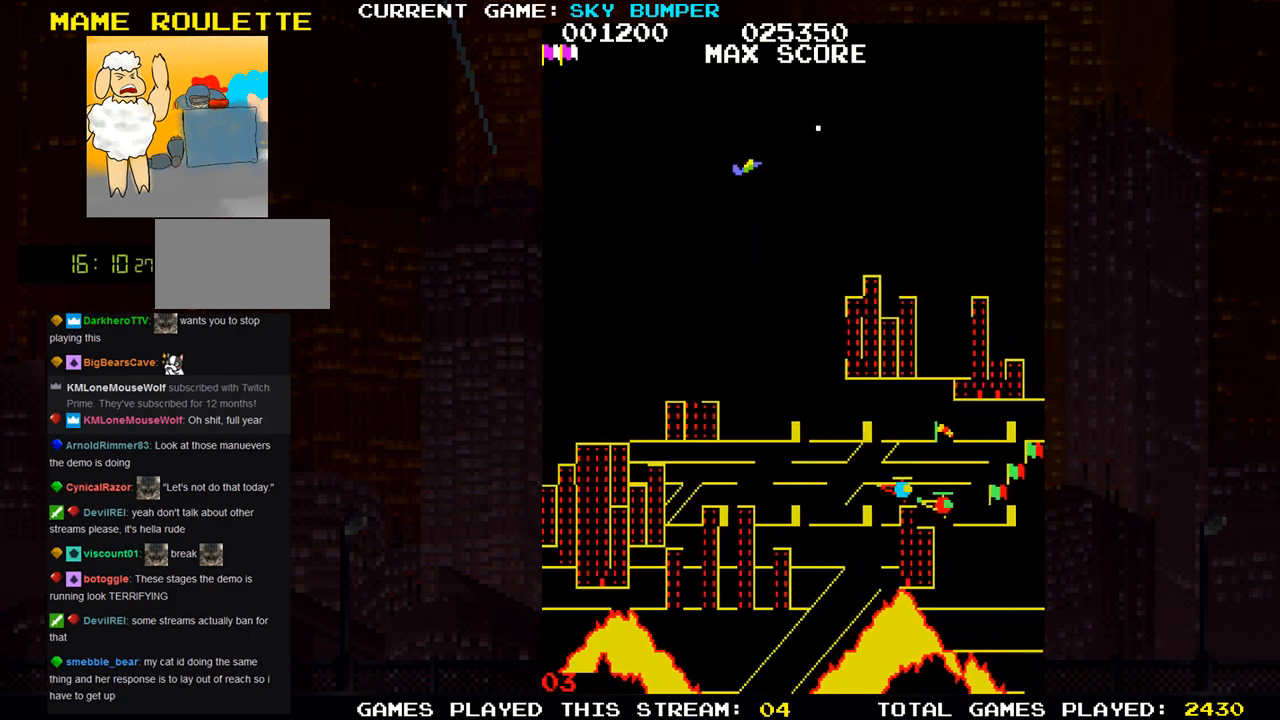
{"buttons": [], "left_stick": "center", "events": [[67, "SQUARE", "up"], [83, "left_stick", "down"], [150, "SQUARE", "down"], [183, "left_stick", "center"], [250, "SQUARE", "up"], [283, "left_stick", "down"], [433, "left_stick", "center"]]}
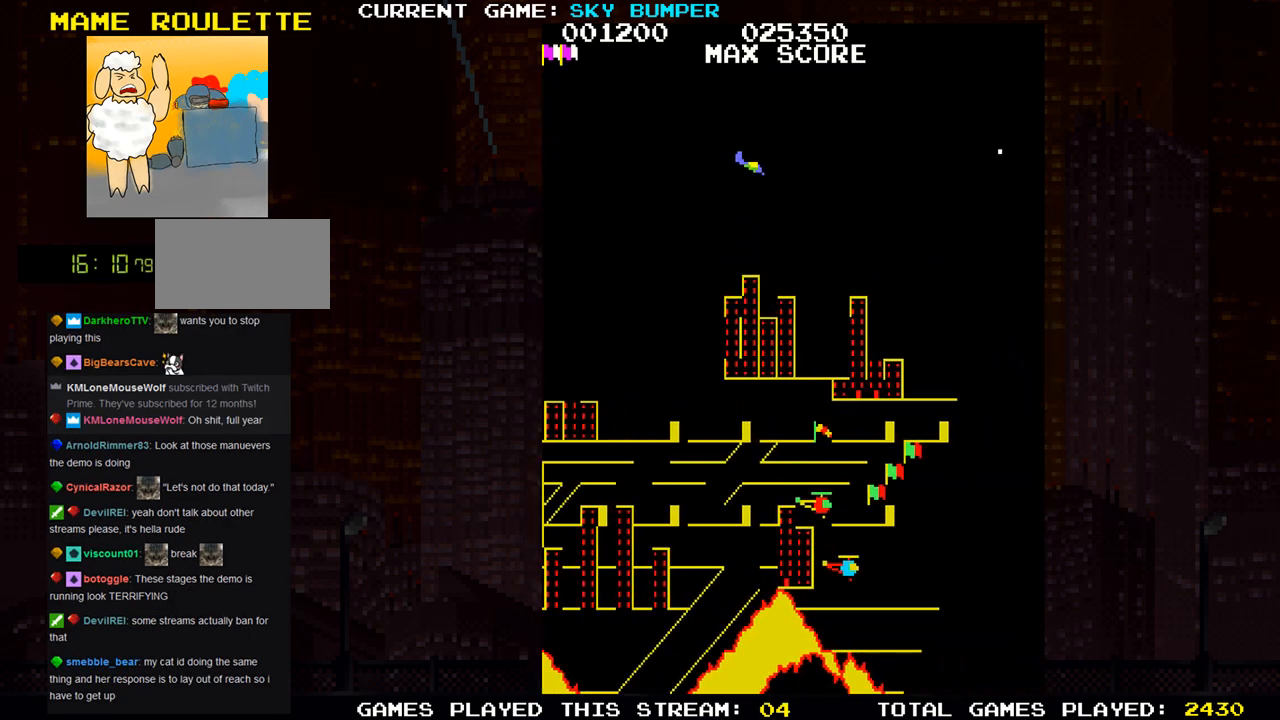
{"buttons": ["SQUARE"], "left_stick": "center", "events": [[150, "left_stick", "up"], [233, "SQUARE", "down"], [250, "left_stick", "center"], [333, "SQUARE", "up"], [367, "SQUARE", "down"], [417, "SQUARE", "up"], [467, "SQUARE", "down"]]}
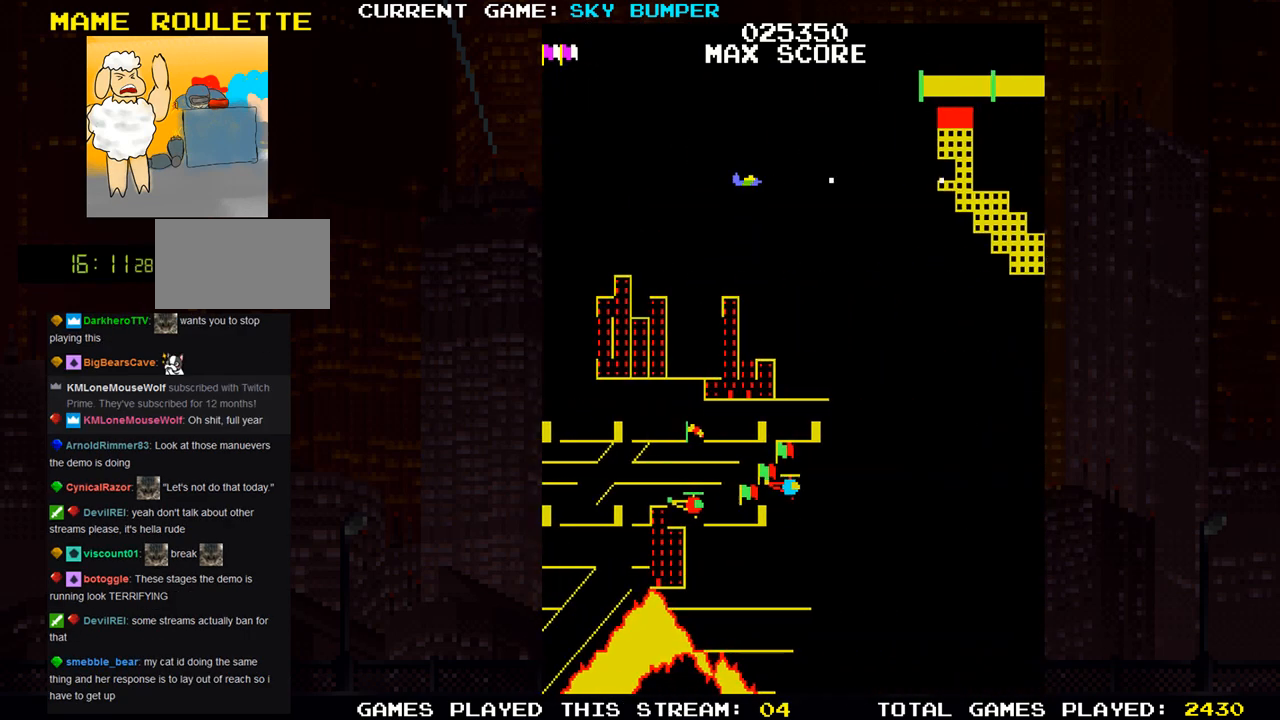
{"buttons": [], "left_stick": "center", "events": [[17, "SQUARE", "up"], [33, "SQUARE", "down"], [67, "SQUARE", "up"], [117, "SQUARE", "down"], [167, "SQUARE", "up"], [200, "SQUARE", "down"], [233, "SQUARE", "up"], [283, "SQUARE", "down"], [333, "SQUARE", "up"], [367, "SQUARE", "down"], [400, "SQUARE", "up"]]}
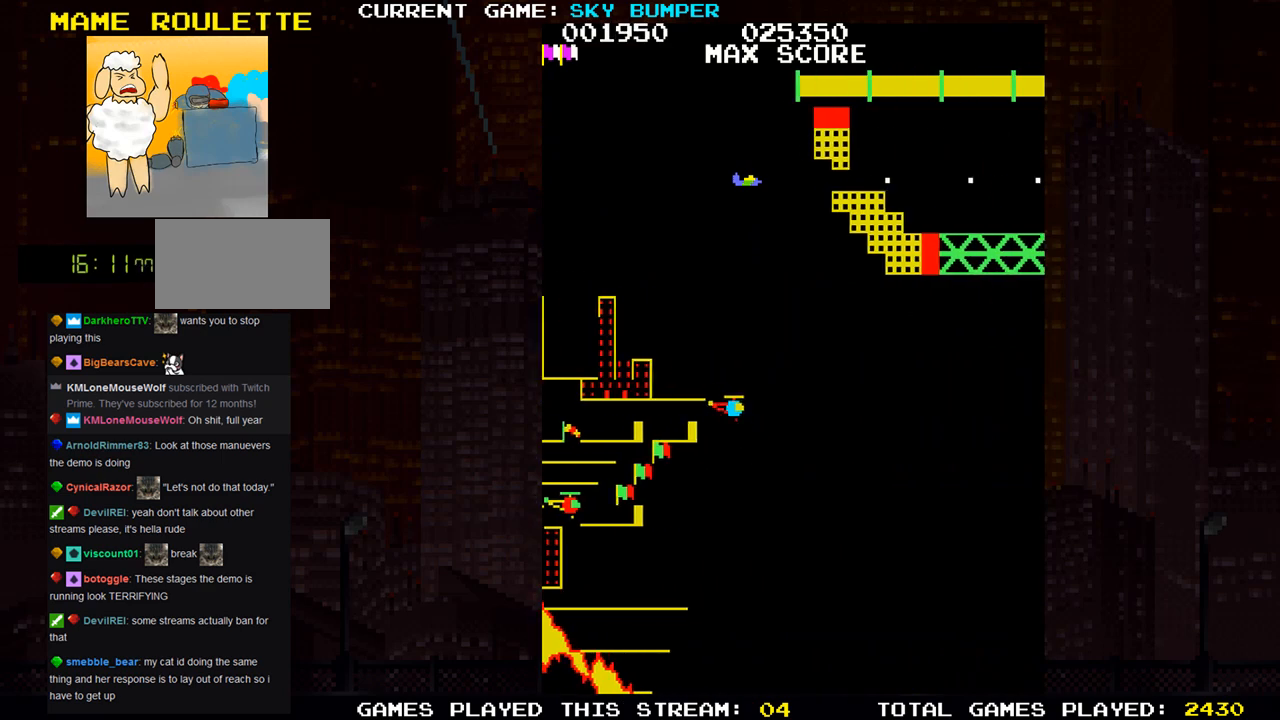
{"buttons": [], "left_stick": "center", "events": []}
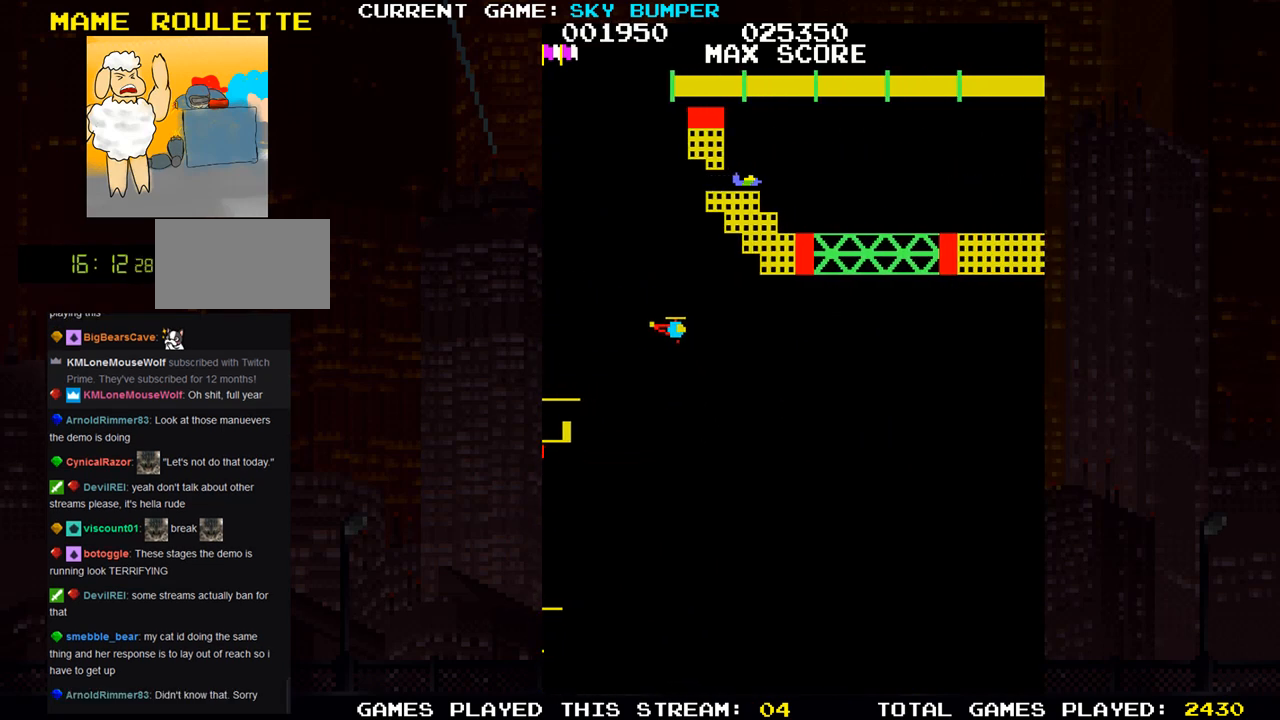
{"buttons": [], "left_stick": "center", "events": []}
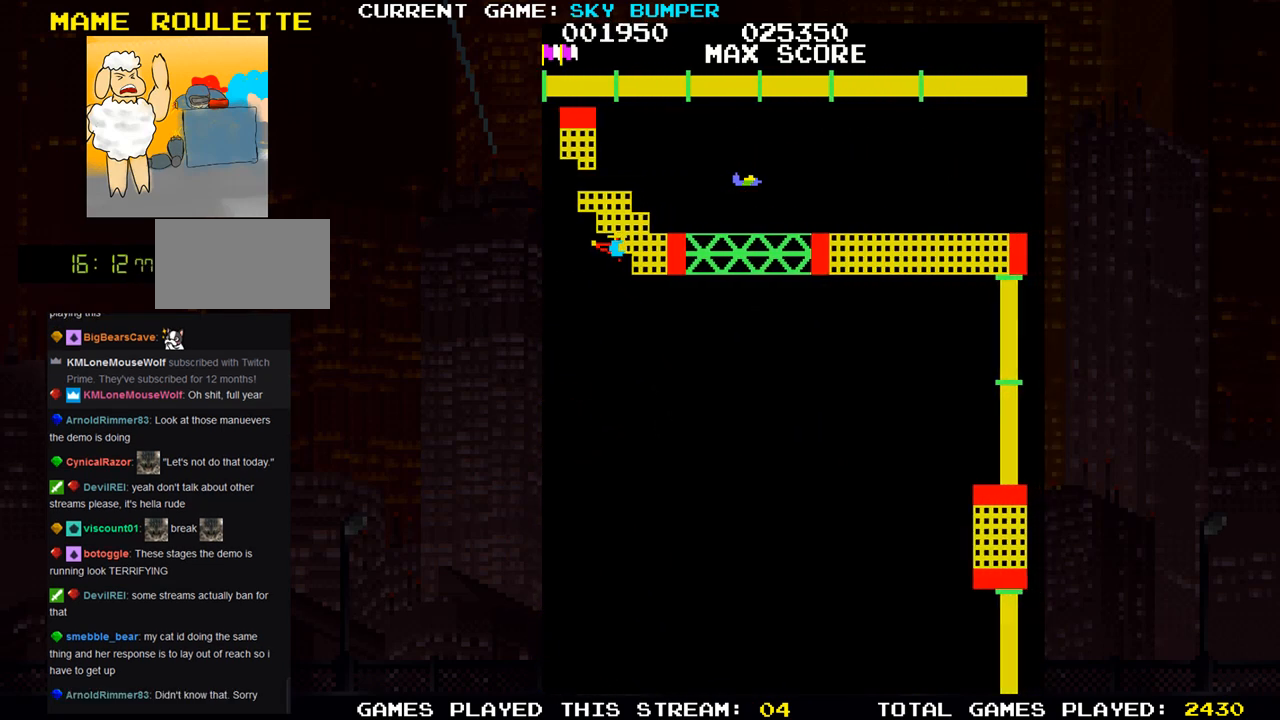
{"buttons": [], "left_stick": "center", "events": []}
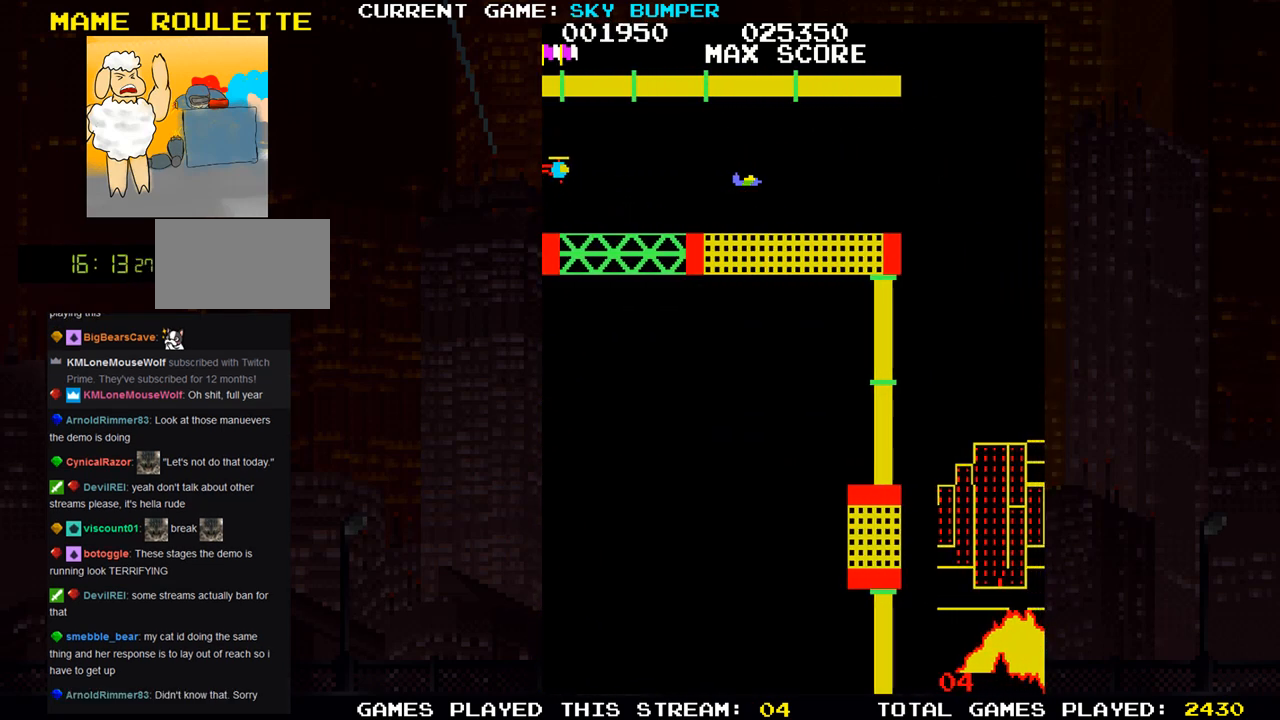
{"buttons": [], "left_stick": "down", "events": [[467, "left_stick", "down"]]}
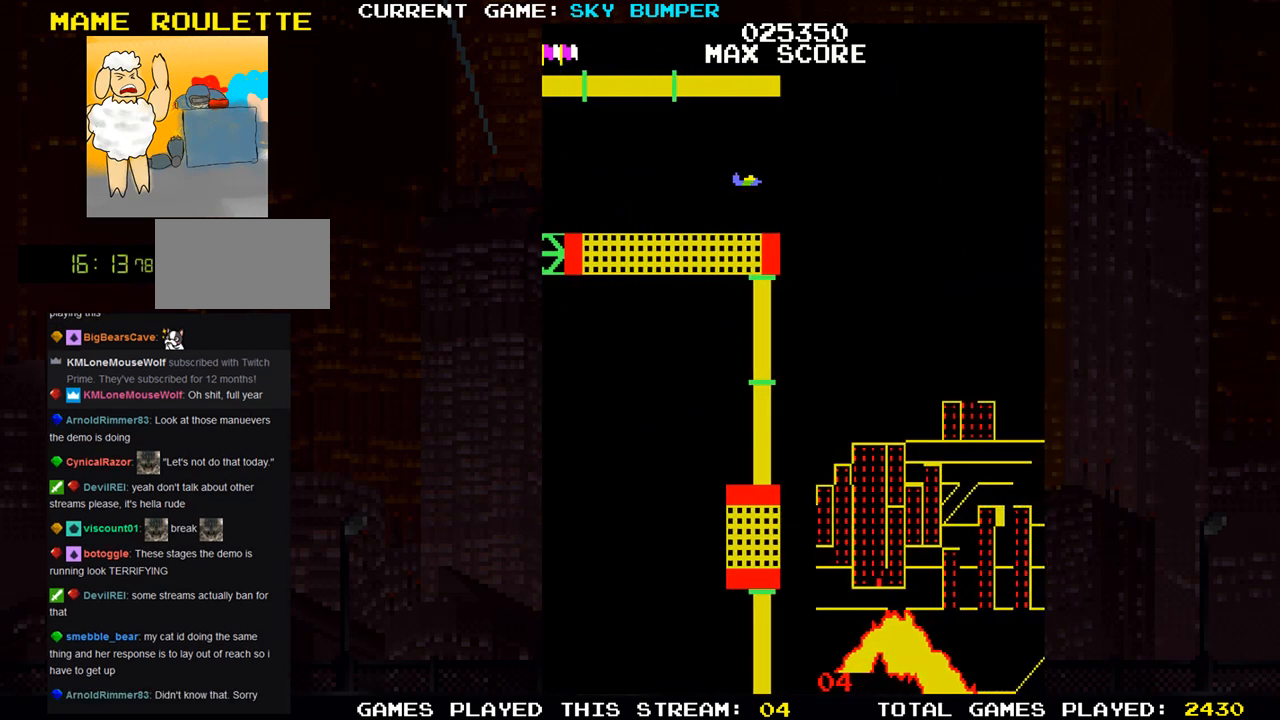
{"buttons": [], "left_stick": "center", "events": [[83, "left_stick", "center"]]}
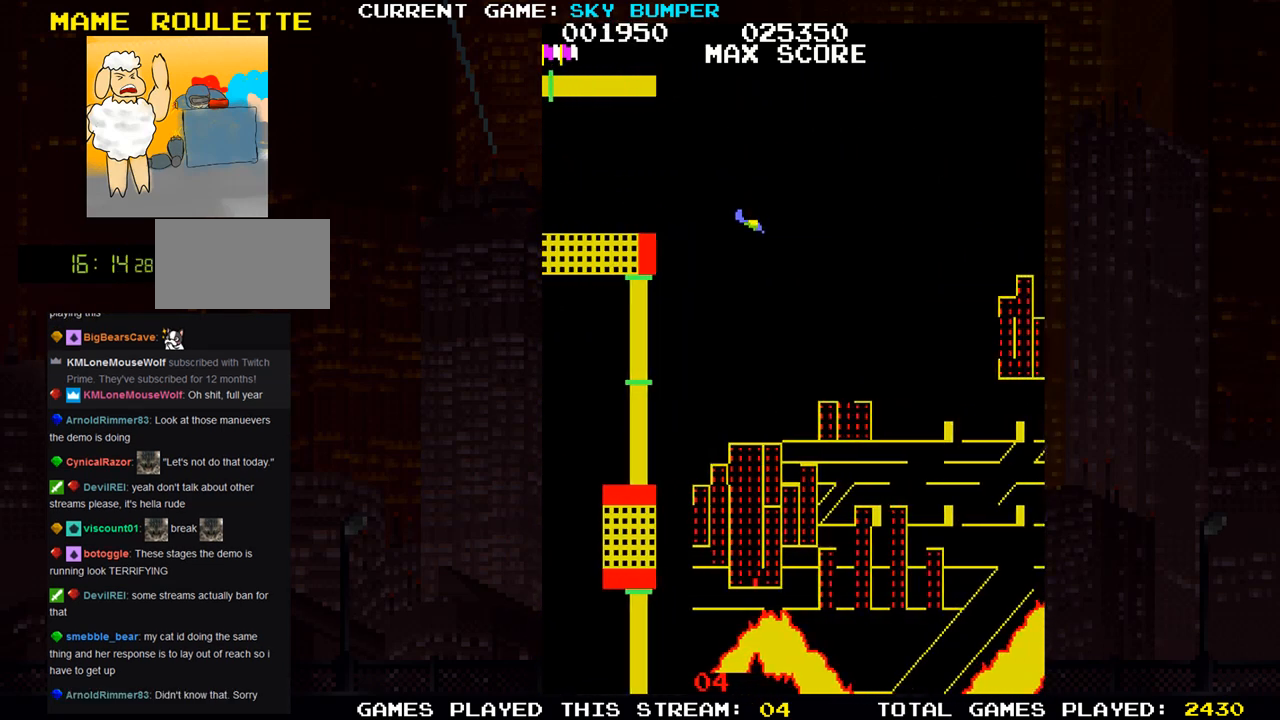
{"buttons": [], "left_stick": "center", "events": [[250, "SQUARE", "down"], [283, "SQUARE", "up"]]}
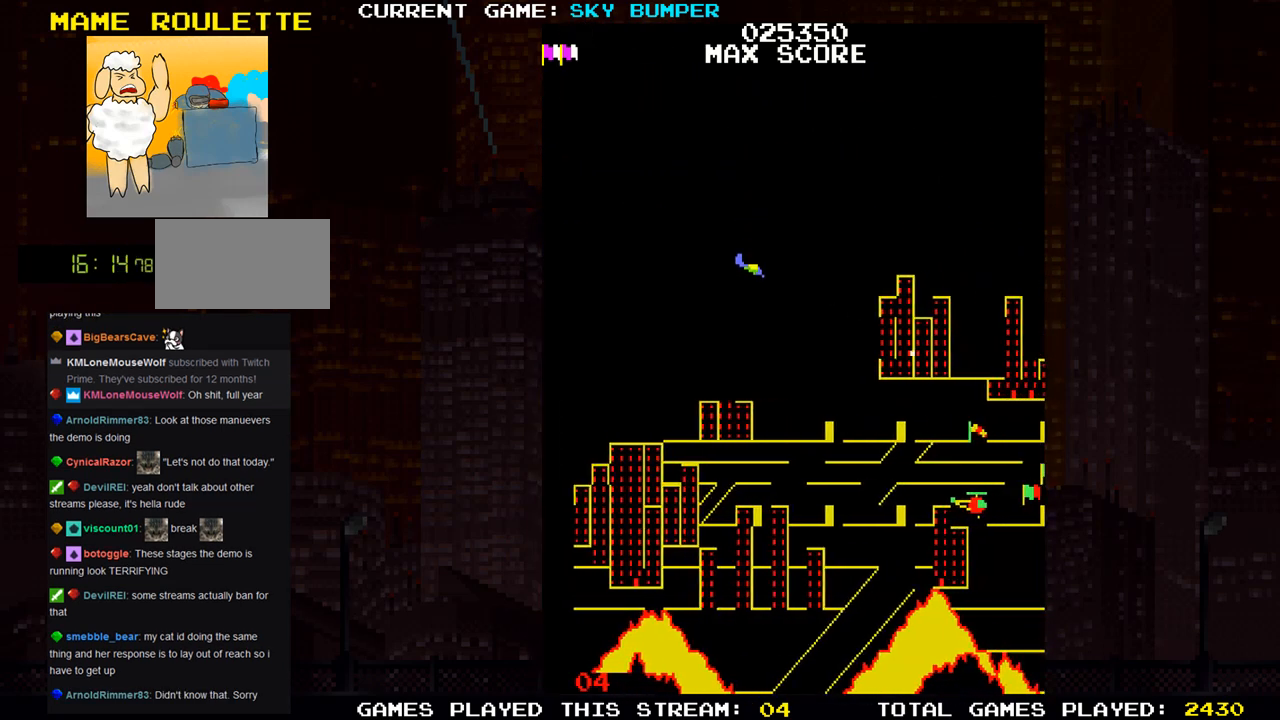
{"buttons": [], "left_stick": "center", "events": []}
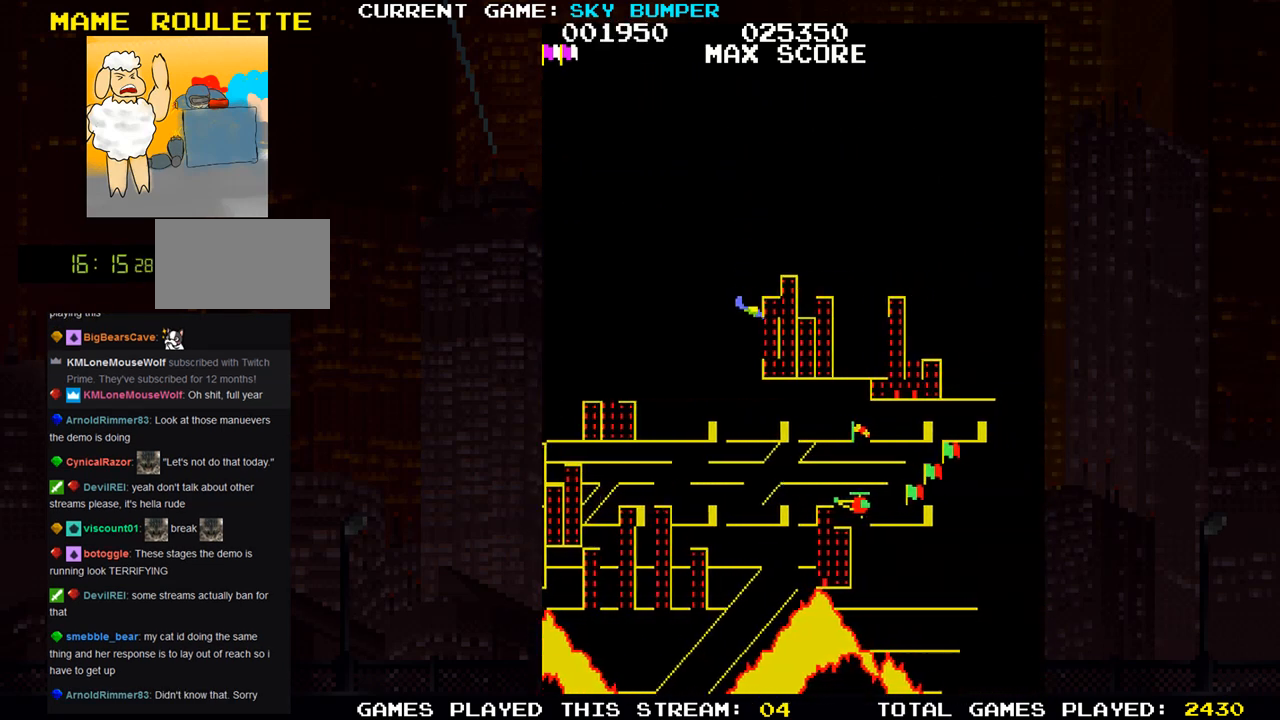
{"buttons": [], "left_stick": "center", "events": [[67, "left_stick", "down"], [150, "left_stick", "center"]]}
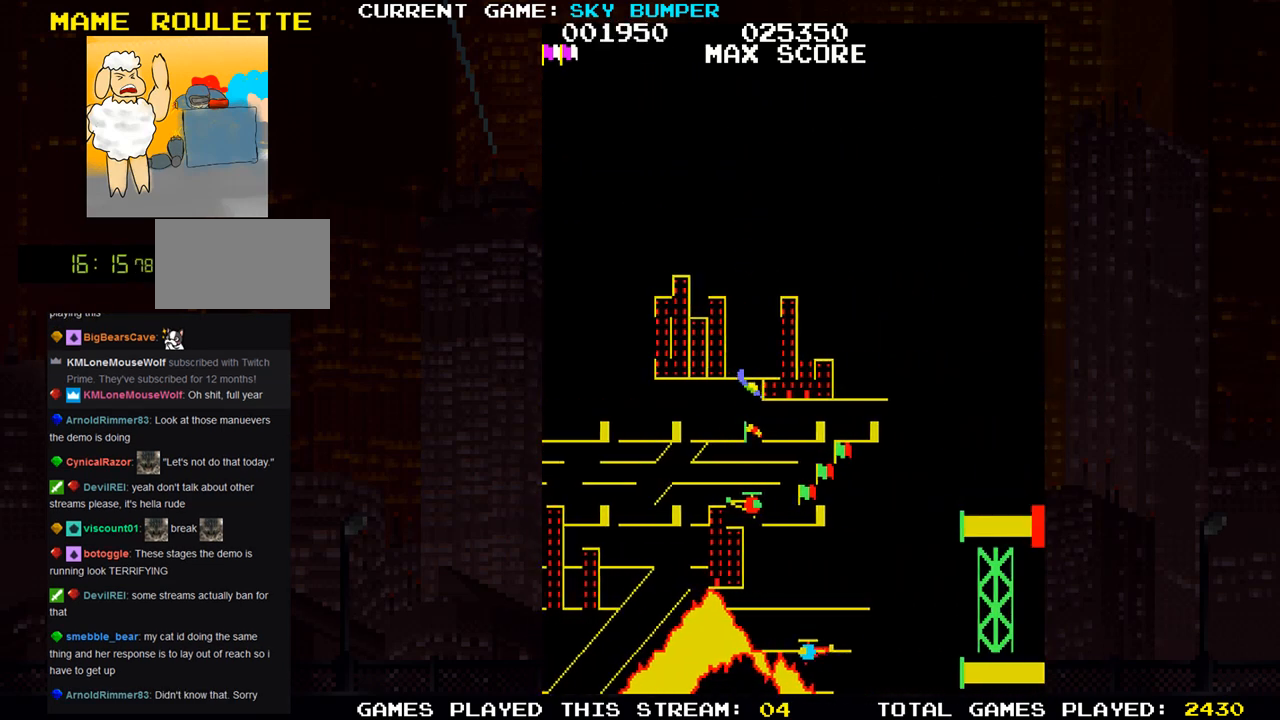
{"buttons": [], "left_stick": "center", "events": [[83, "left_stick", "up"], [117, "SQUARE", "down"], [167, "SQUARE", "up"], [233, "SQUARE", "down"], [317, "SQUARE", "up"], [317, "left_stick", "center"], [400, "SQUARE", "down"], [467, "SQUARE", "up"]]}
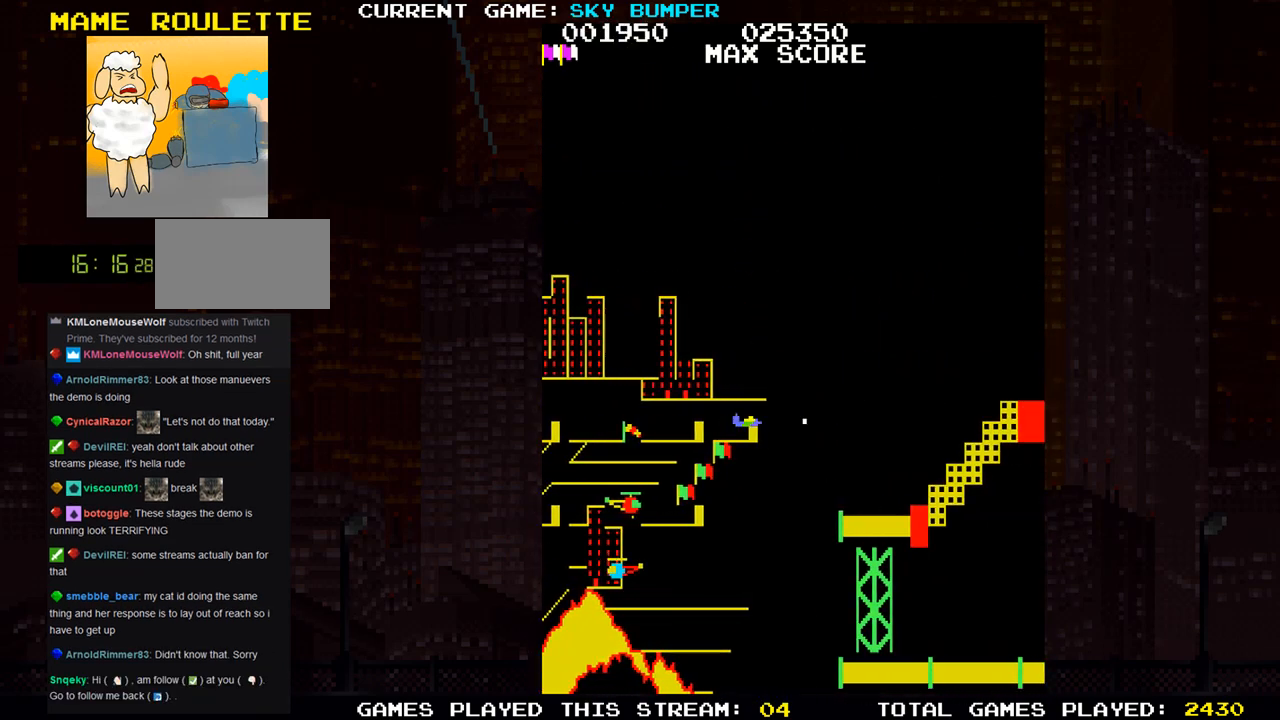
{"buttons": ["SQUARE"], "left_stick": "center", "events": [[67, "SQUARE", "down"], [117, "SQUARE", "up"], [200, "SQUARE", "down"], [267, "SQUARE", "up"], [350, "SQUARE", "down"], [350, "left_stick", "up"], [400, "SQUARE", "up"], [483, "SQUARE", "down"], [500, "left_stick", "center"]]}
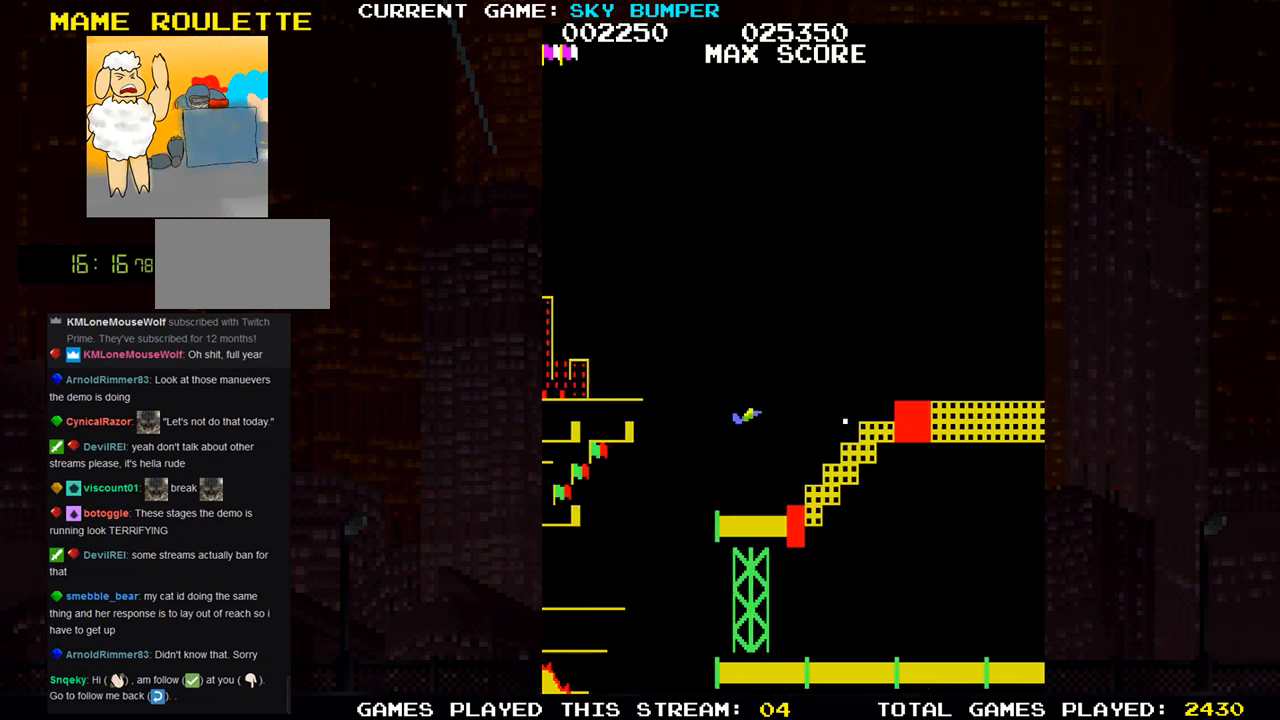
{"buttons": [], "left_stick": "up", "events": [[67, "SQUARE", "up"], [133, "left_stick", "up"]]}
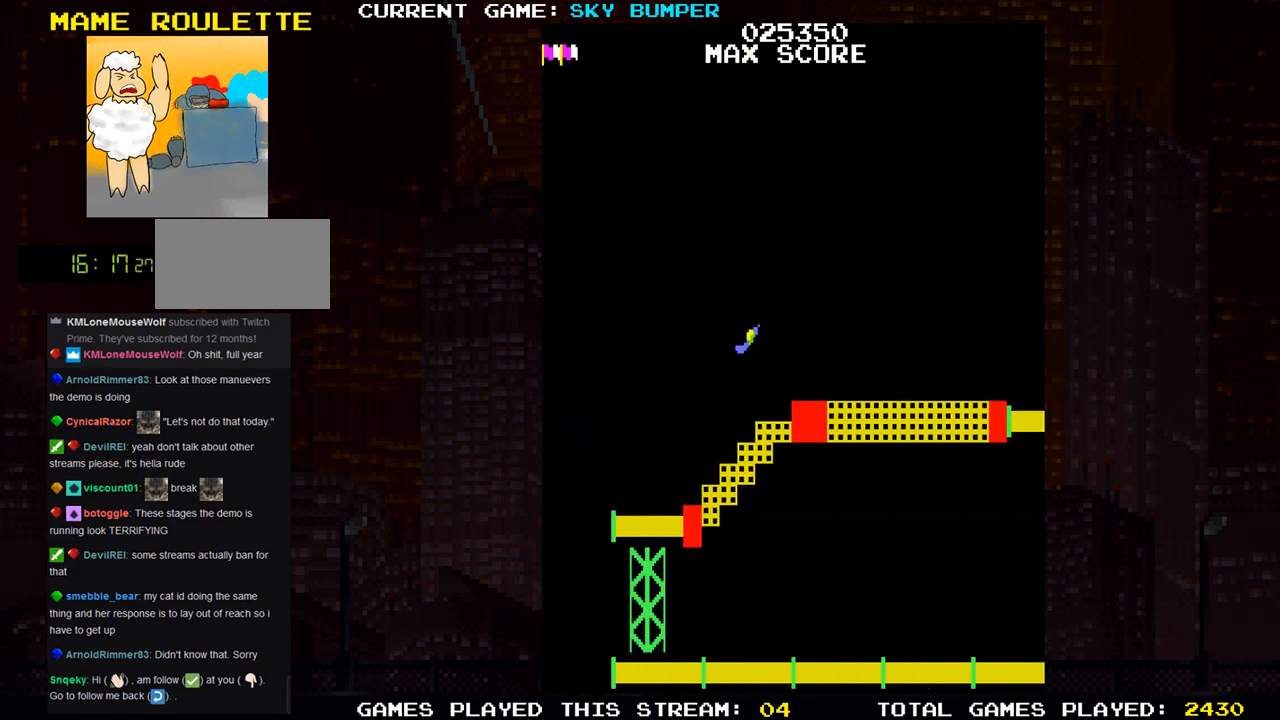
{"buttons": [], "left_stick": "up", "events": []}
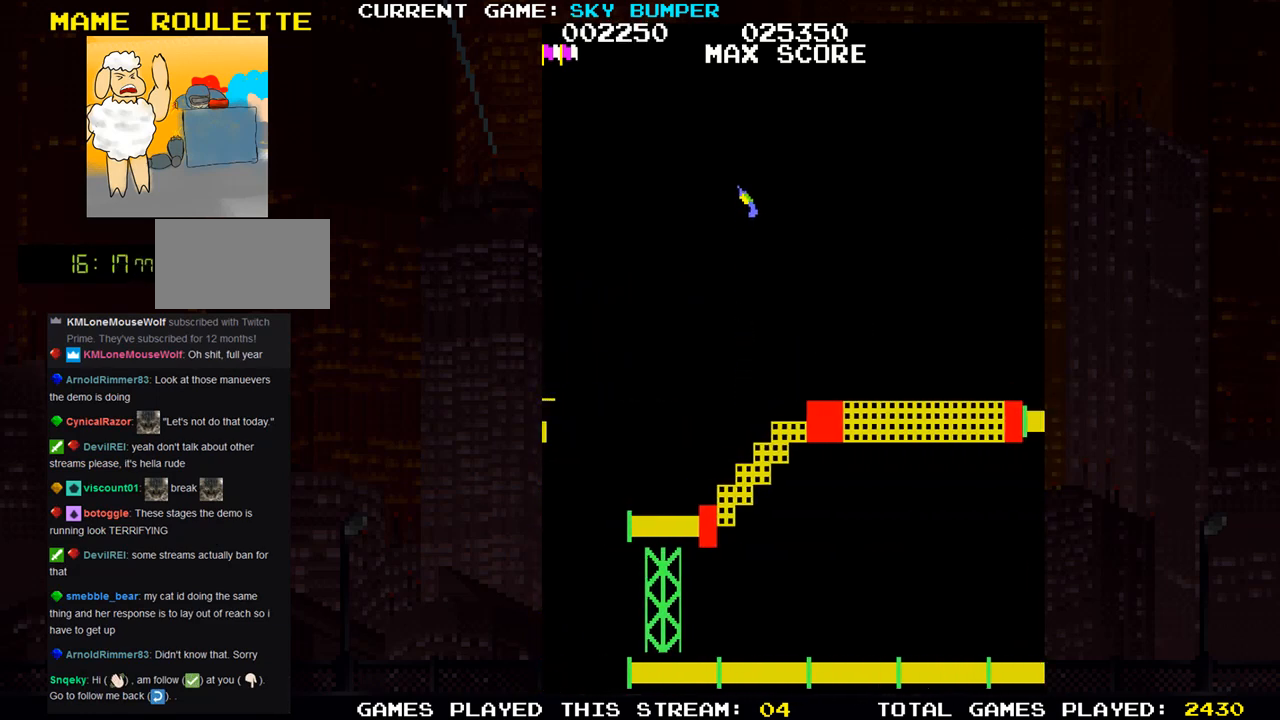
{"buttons": [], "left_stick": "center", "events": [[17, "left_stick", "center"], [83, "left_stick", "up"], [333, "left_stick", "center"]]}
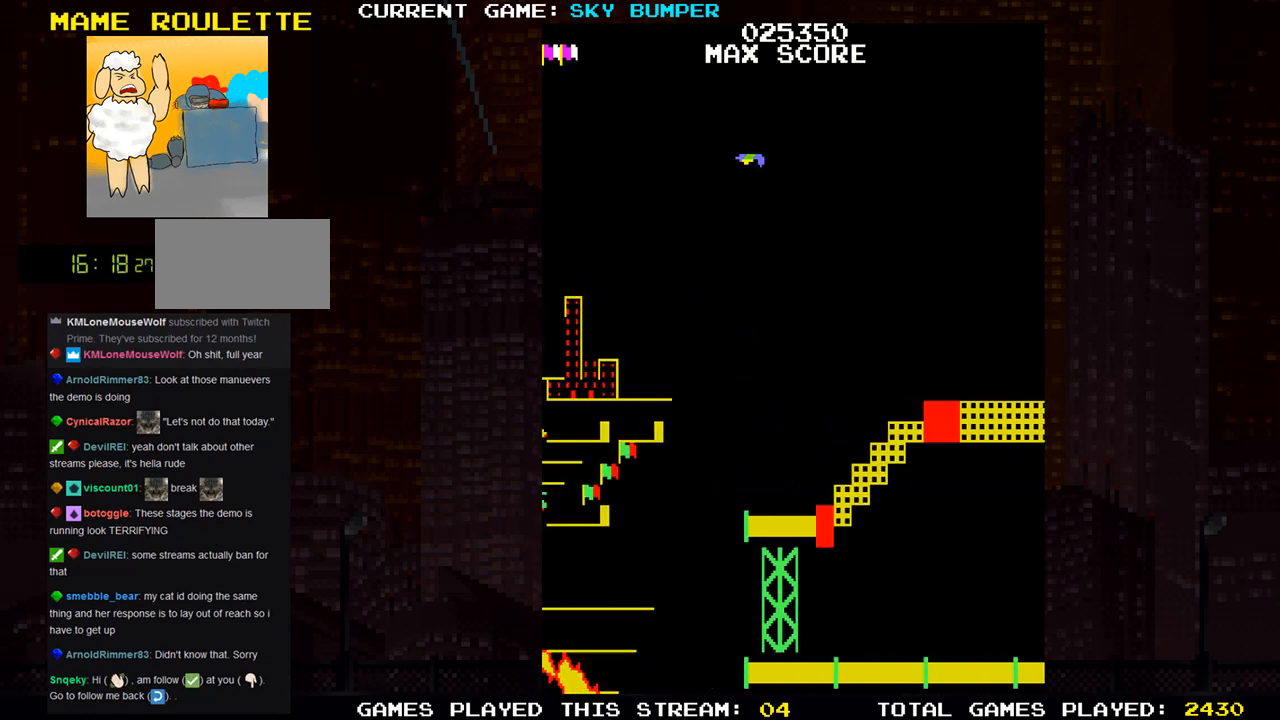
{"buttons": [], "left_stick": "center", "events": []}
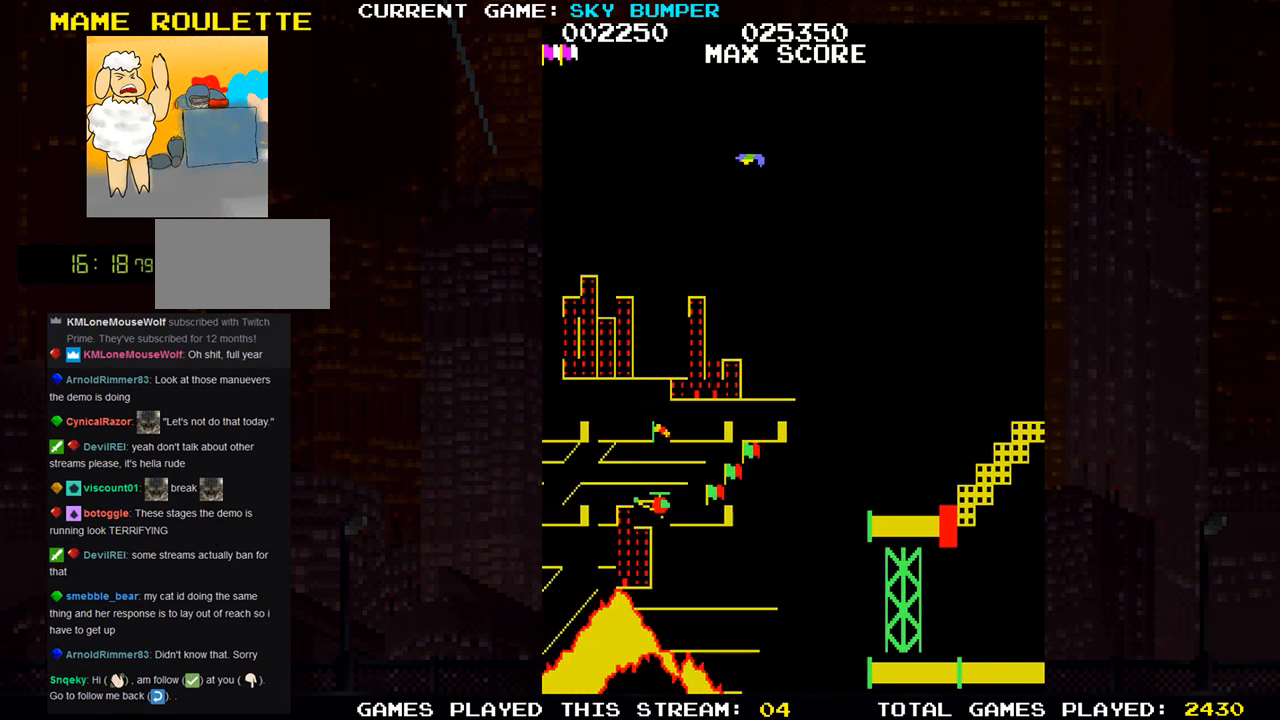
{"buttons": [], "left_stick": "center", "events": []}
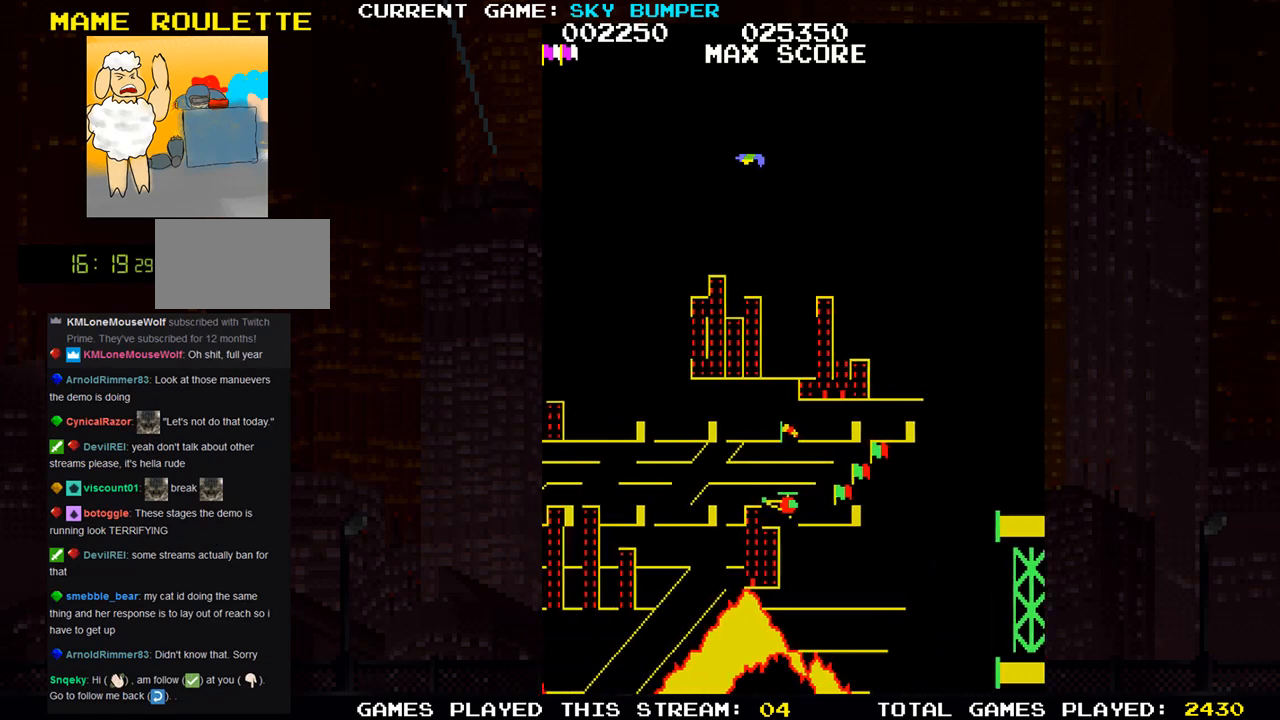
{"buttons": [], "left_stick": "up", "events": [[317, "left_stick", "up"]]}
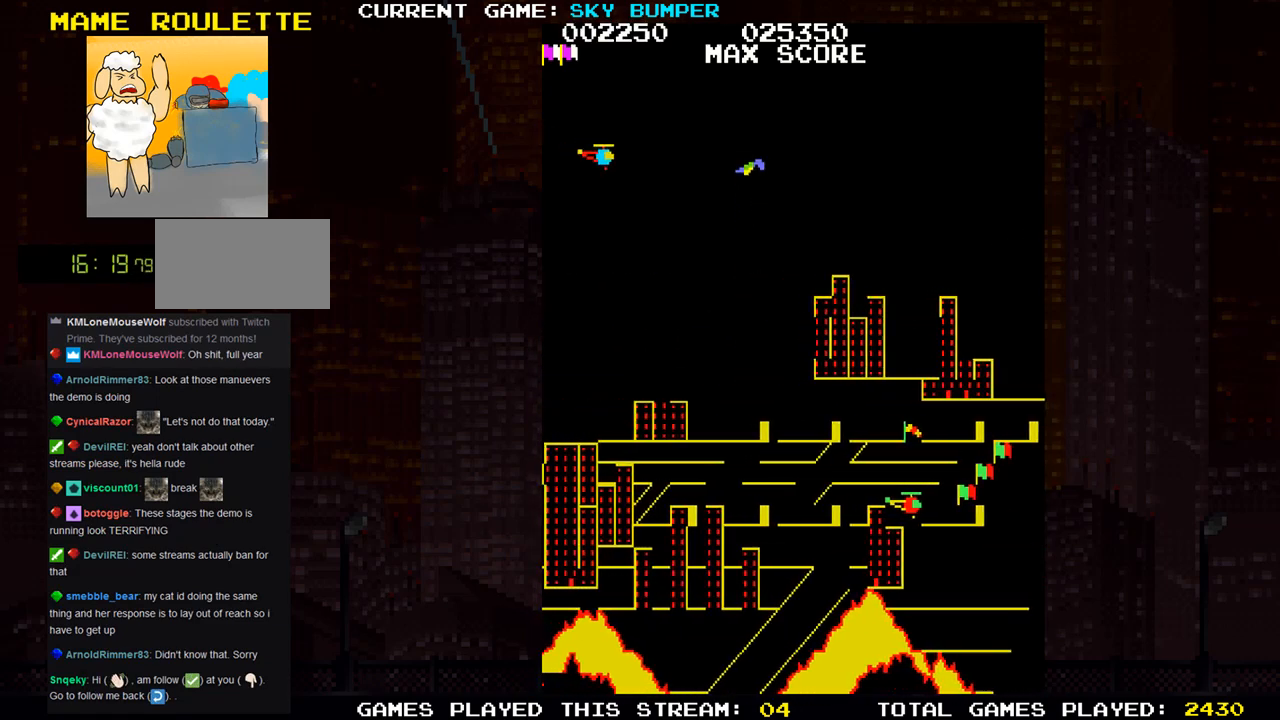
{"buttons": [], "left_stick": "up", "events": [[233, "SQUARE", "down"], [283, "SQUARE", "up"], [383, "SQUARE", "down"], [433, "SQUARE", "up"]]}
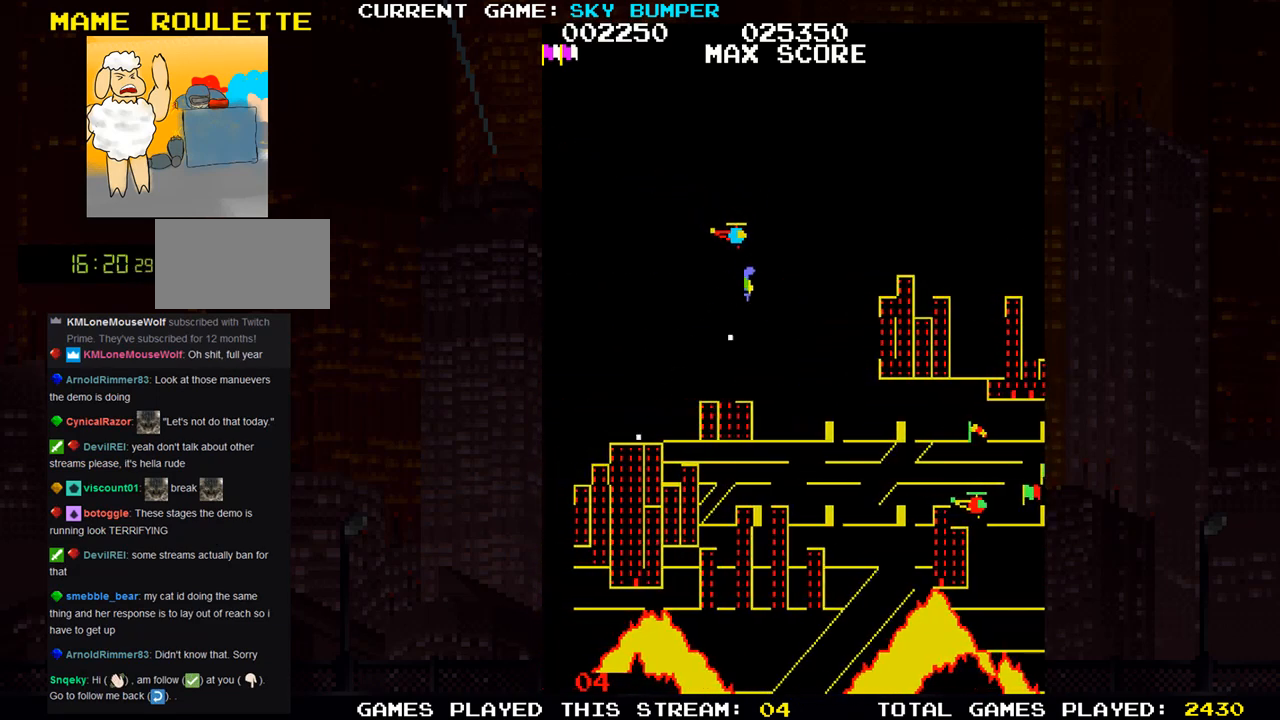
{"buttons": [], "left_stick": "up", "events": [[33, "SQUARE", "down"], [117, "SQUARE", "up"], [183, "SQUARE", "down"], [267, "SQUARE", "up"], [333, "SQUARE", "down"], [433, "SQUARE", "up"]]}
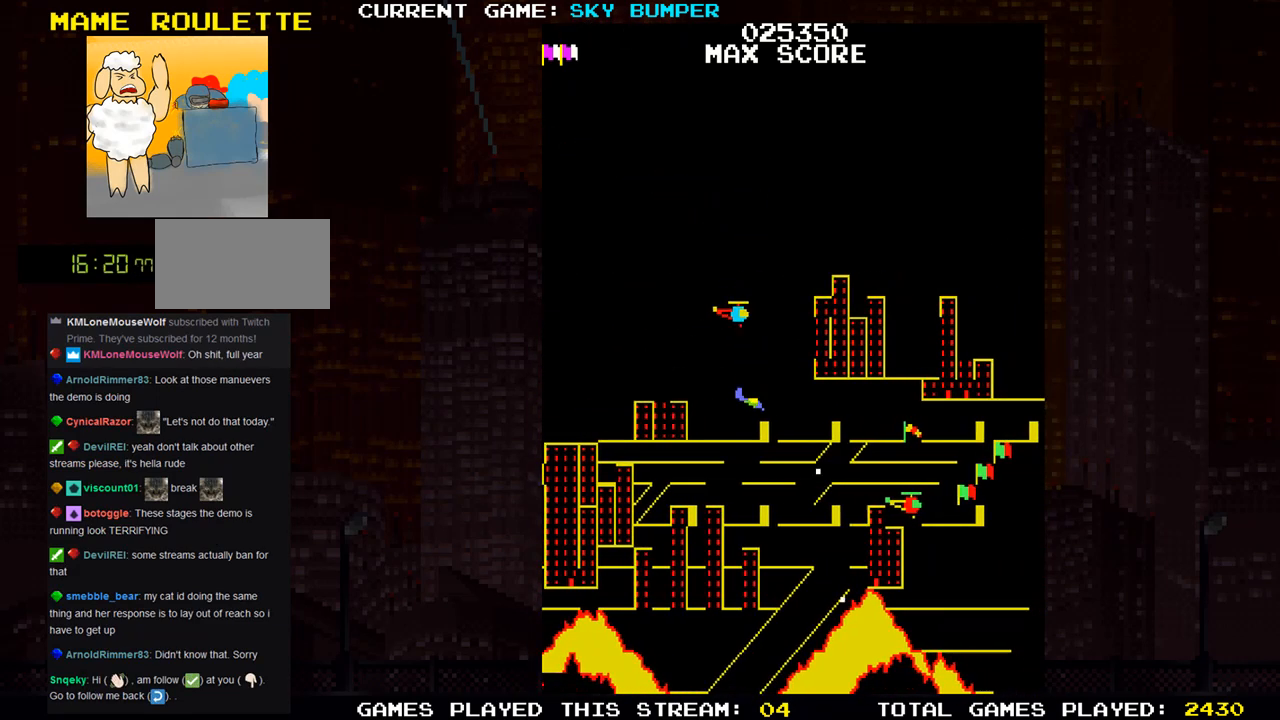
{"buttons": [], "left_stick": "center", "events": [[17, "SQUARE", "down"], [83, "SQUARE", "up"], [133, "left_stick", "center"], [167, "SQUARE", "down"], [233, "SQUARE", "up"], [300, "SQUARE", "down"], [367, "SQUARE", "up"]]}
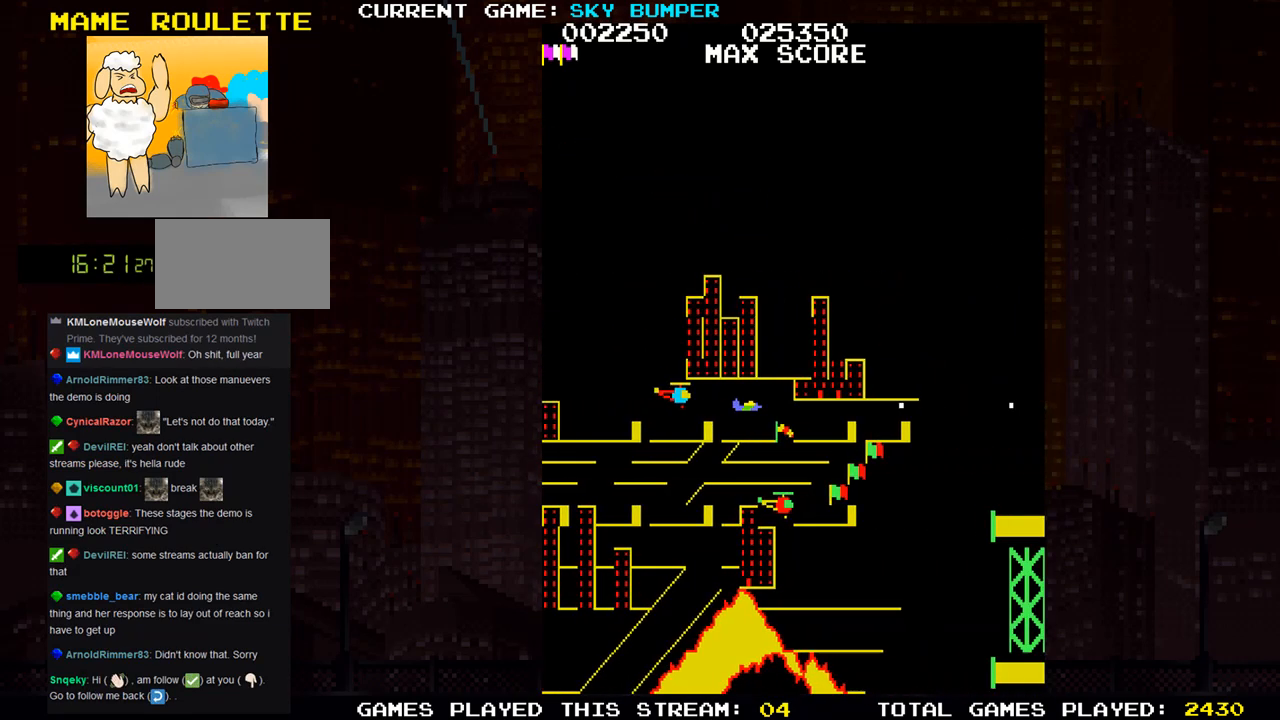
{"buttons": [], "left_stick": "center", "events": [[67, "left_stick", "down"], [83, "SQUARE", "down"], [133, "SQUARE", "up"], [133, "left_stick", "center"], [200, "SQUARE", "down"], [233, "SQUARE", "up"], [250, "SQUARE", "down"], [300, "SQUARE", "up"], [367, "SQUARE", "down"], [383, "SQUARE", "up"], [433, "SQUARE", "down"], [467, "SQUARE", "up"]]}
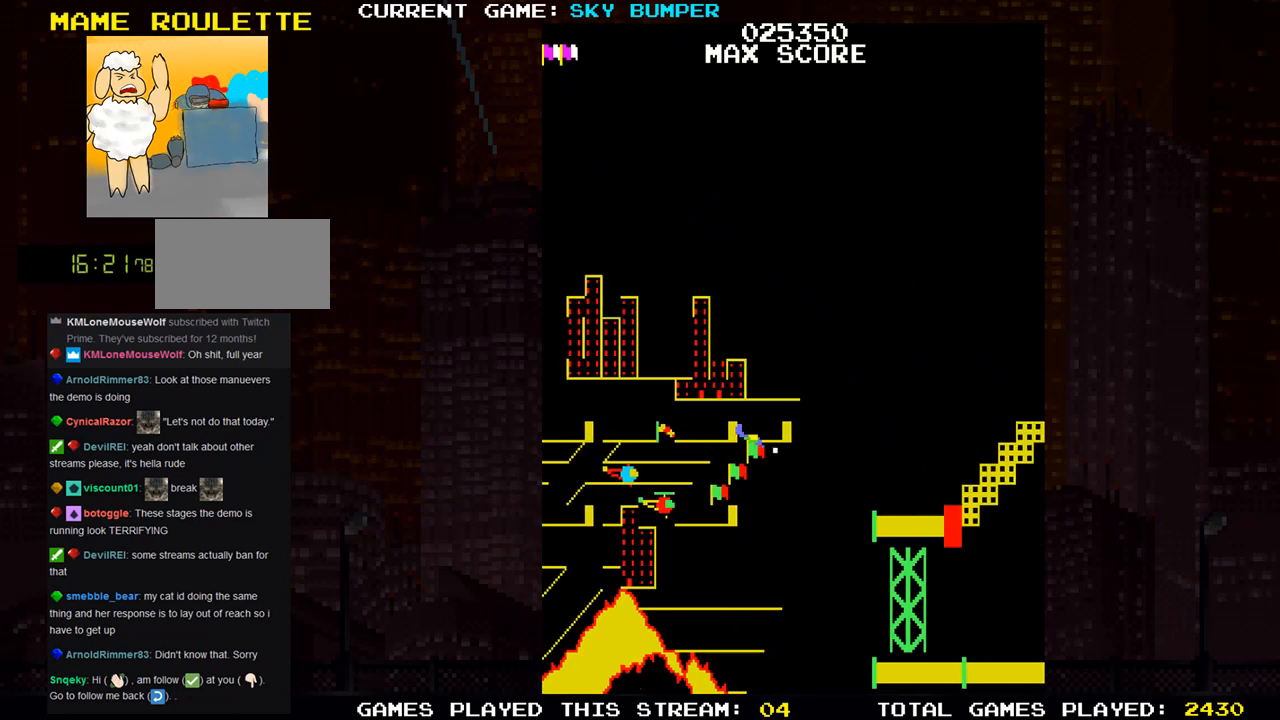
{"buttons": [], "left_stick": "center", "events": [[50, "SQUARE", "down"], [67, "SQUARE", "up"], [100, "SQUARE", "down"], [150, "SQUARE", "up"], [150, "left_stick", "up"], [217, "SQUARE", "down"], [233, "left_stick", "center"], [250, "SQUARE", "up"], [283, "SQUARE", "down"], [333, "SQUARE", "up"], [367, "SQUARE", "down"], [417, "SQUARE", "up"], [433, "SQUARE", "down"], [483, "SQUARE", "up"]]}